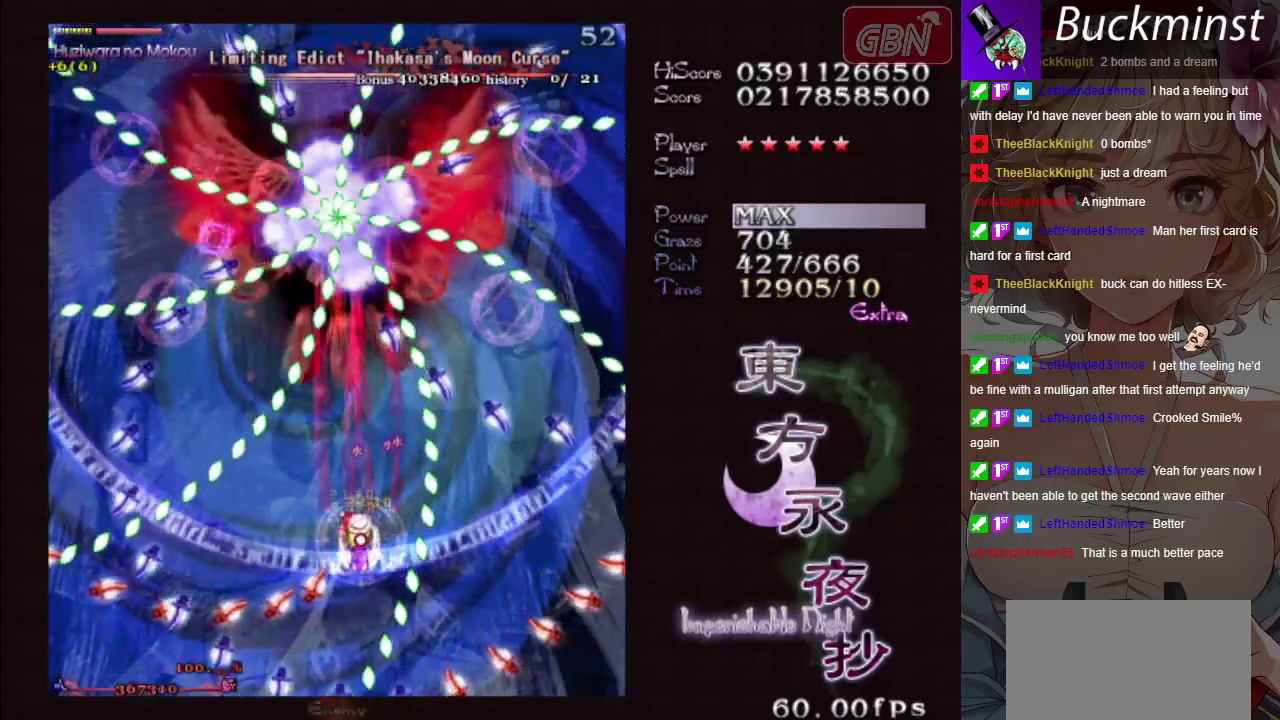
Gameplay with a controller (Xbox layout); each line is a JSON object with the inputs held at the frame after it (dt_ms = milliseconds from this image to that frame). "button_events" lists button changes between this image and that frame as [ms after this image, input, new state], when the widget could be followed in between (sticks are given only as held states). Not read: L3 R3 right_stick.
{"dt_ms": 500, "buttons": ["A", "X"], "left_stick": "down-left", "button_events": []}
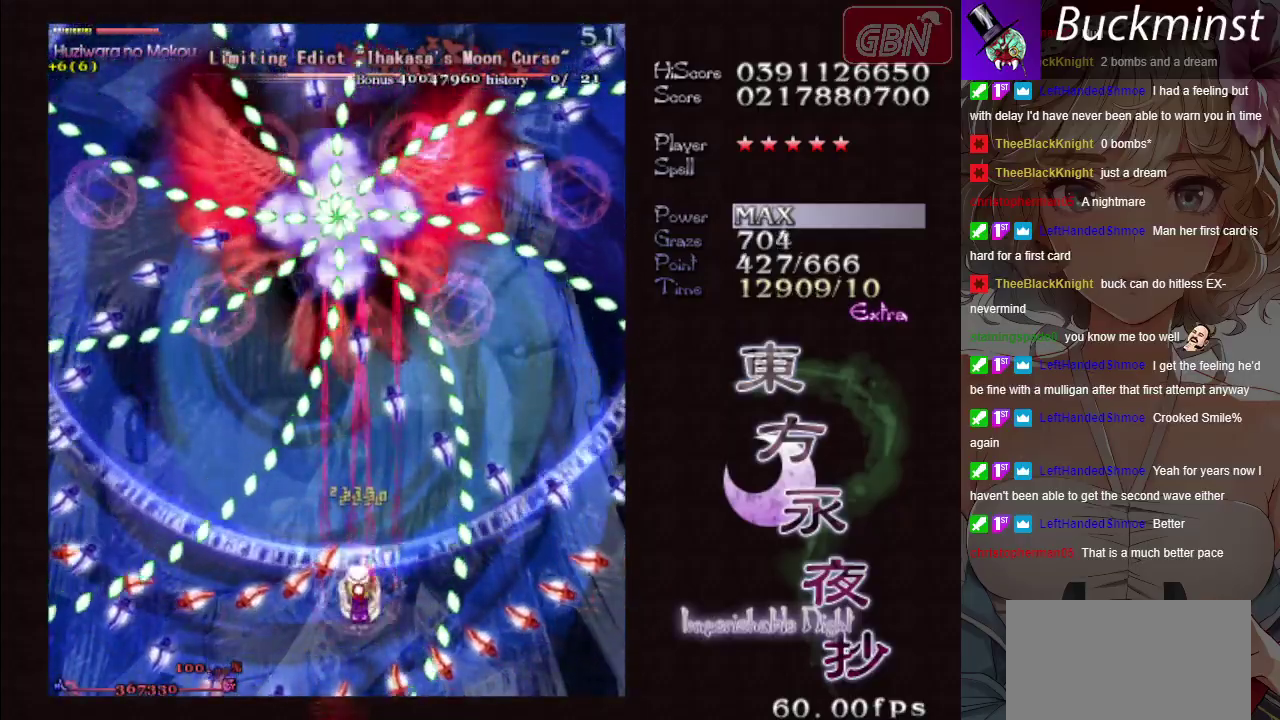
{"dt_ms": 300, "buttons": ["A", "X"], "left_stick": "left", "button_events": []}
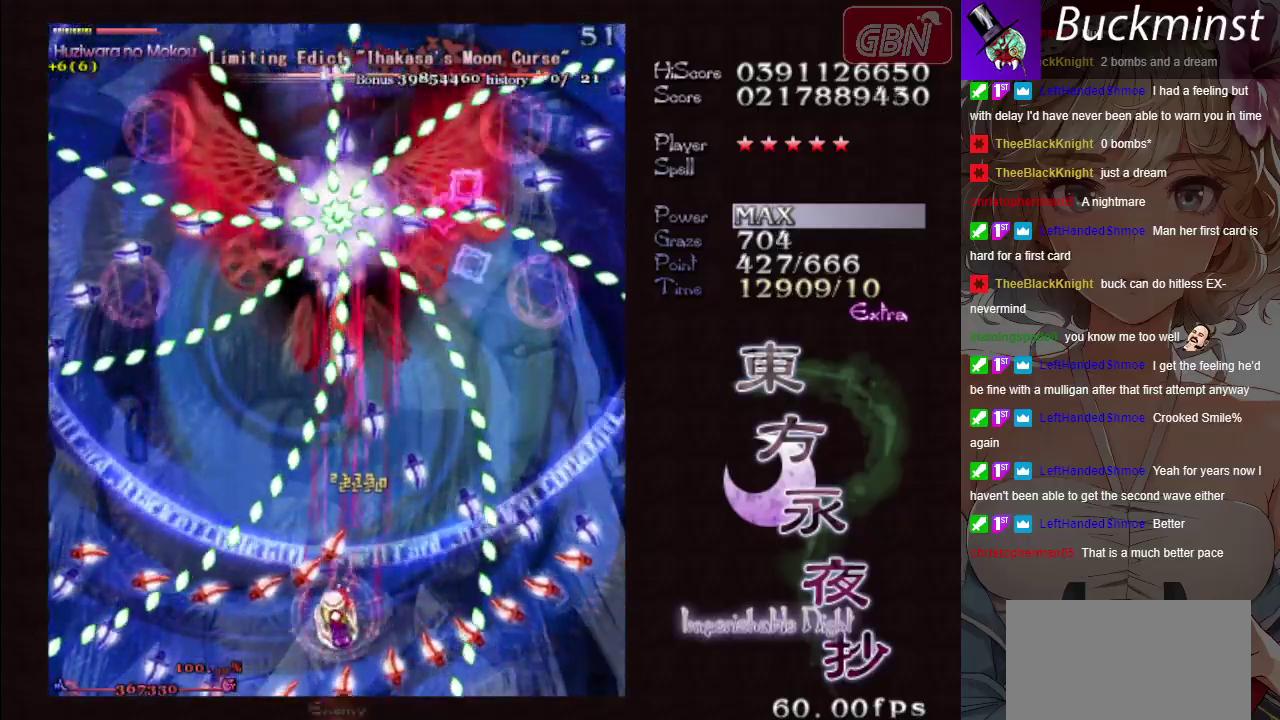
{"dt_ms": 700, "buttons": ["A", "X"], "left_stick": "center", "button_events": []}
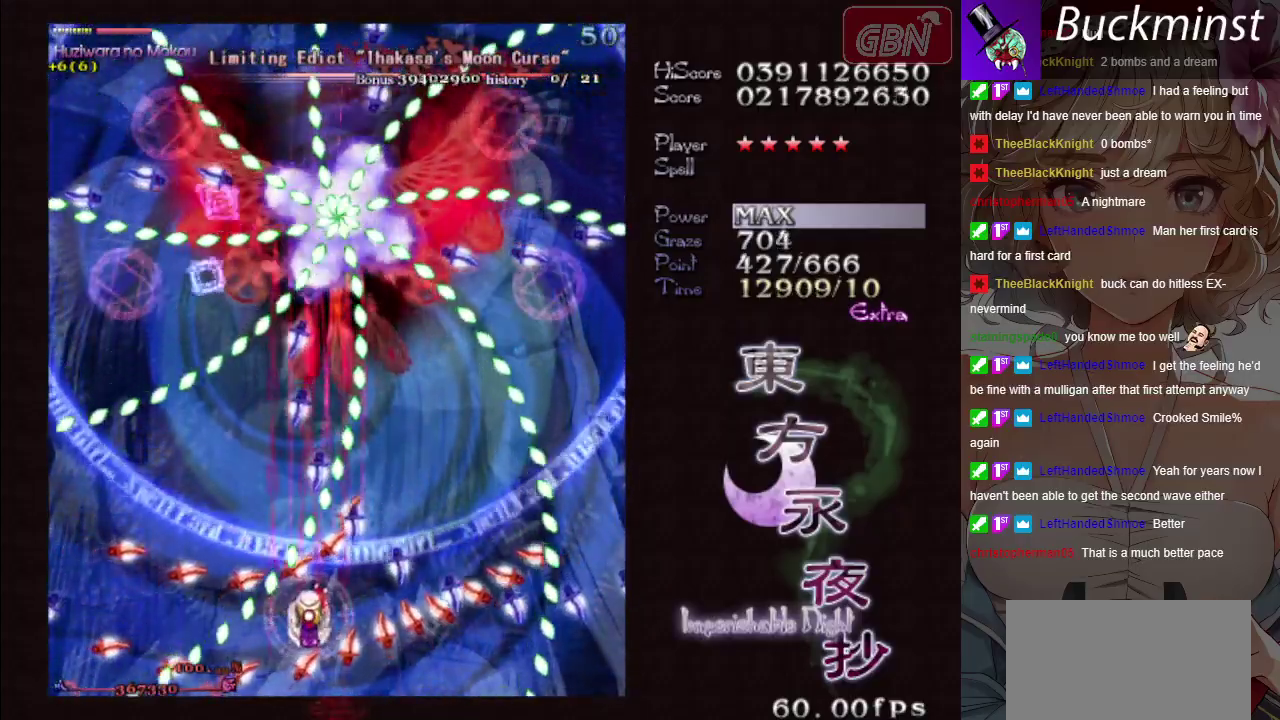
{"dt_ms": 500, "buttons": ["A", "X"], "left_stick": "center", "button_events": []}
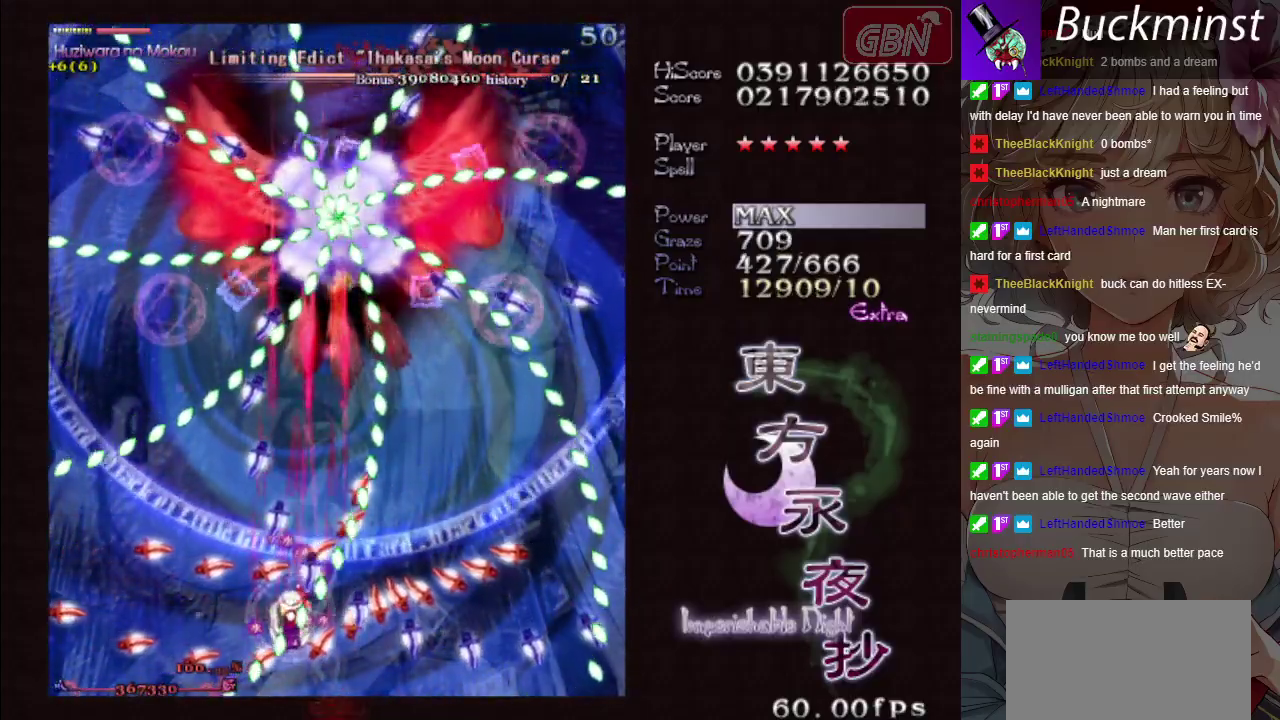
{"dt_ms": 500, "buttons": ["A", "X"], "left_stick": "up", "button_events": []}
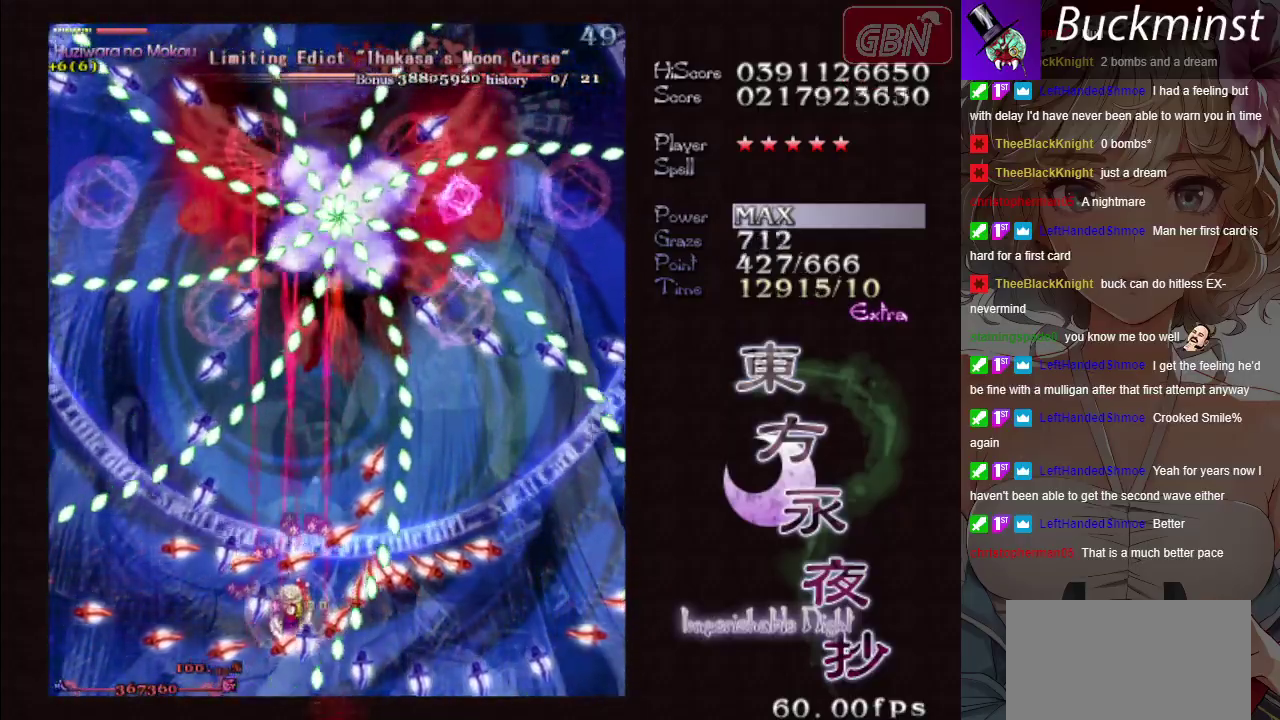
{"dt_ms": 400, "buttons": ["A", "X"], "left_stick": "center", "button_events": []}
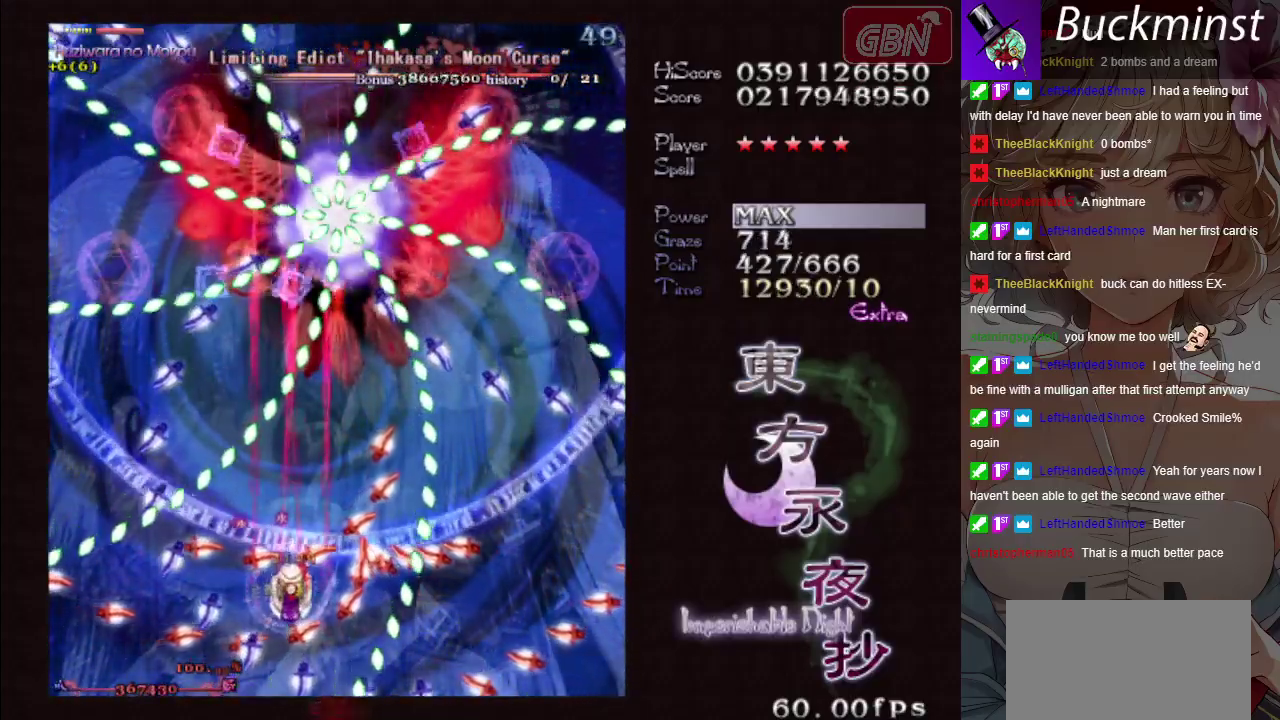
{"dt_ms": 400, "buttons": ["A", "X"], "left_stick": "down", "button_events": []}
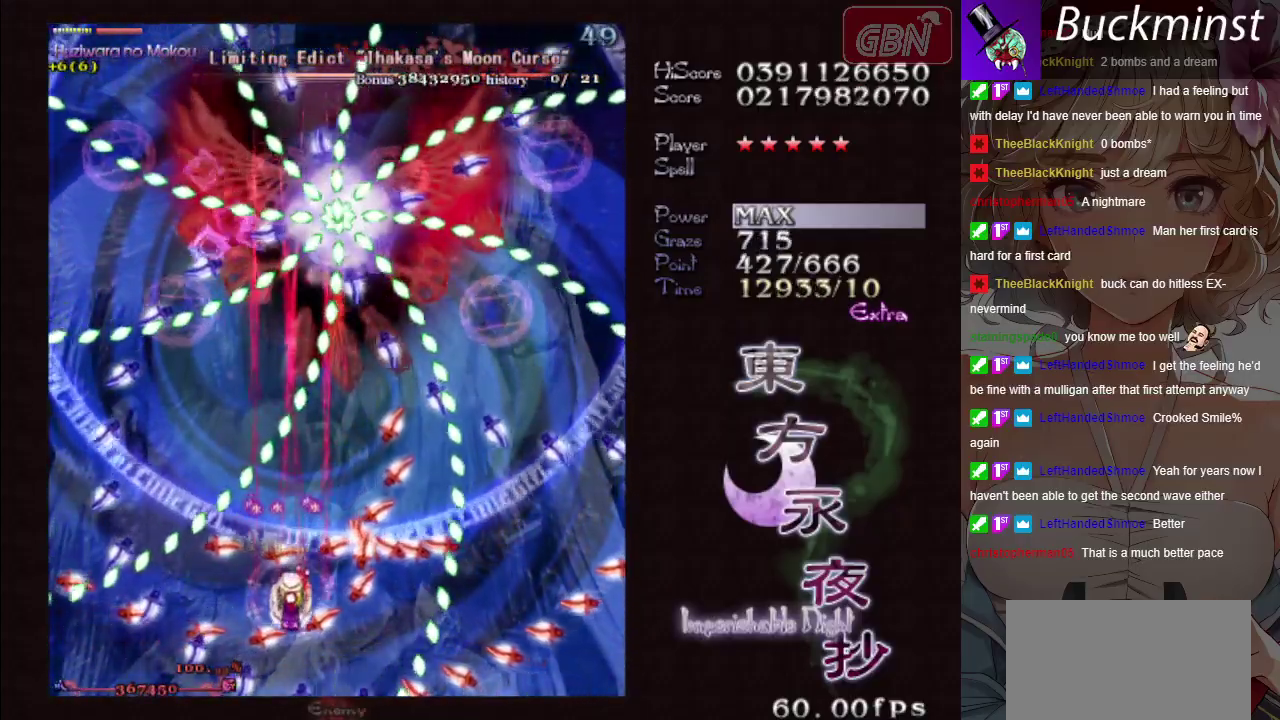
{"dt_ms": 800, "buttons": ["A", "X"], "left_stick": "center", "button_events": []}
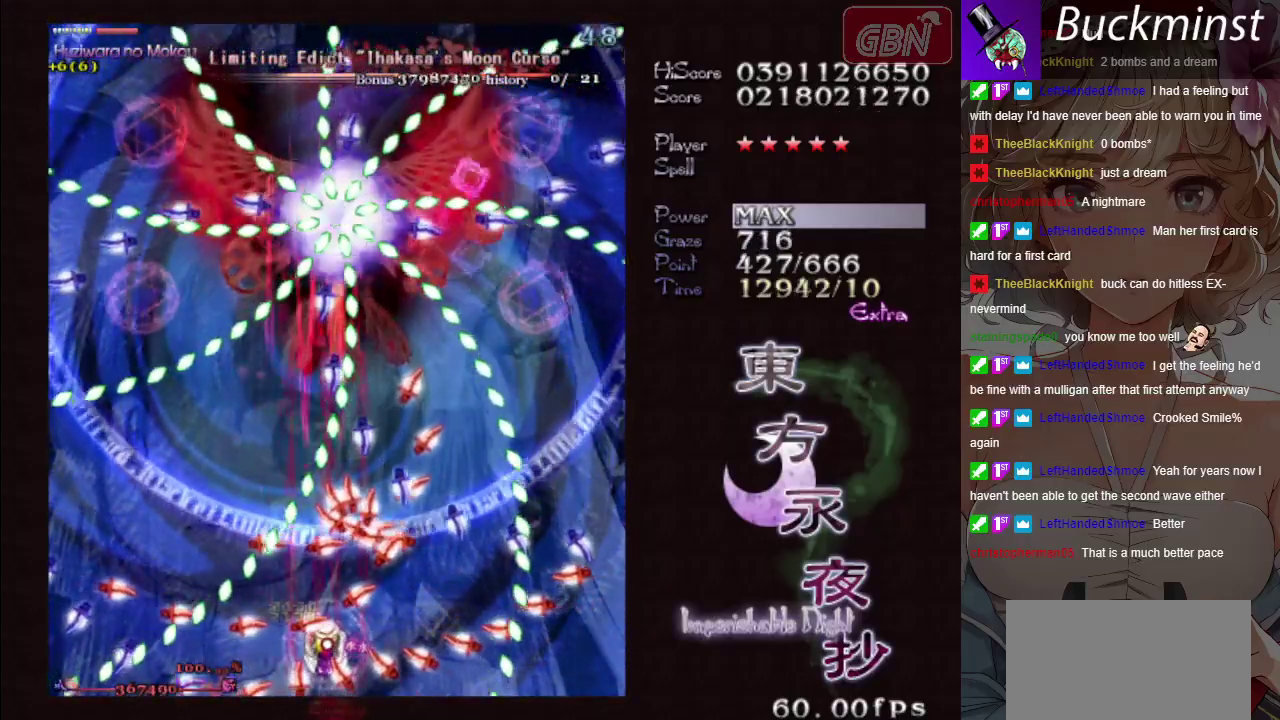
{"dt_ms": 300, "buttons": ["A", "X"], "left_stick": "right", "button_events": []}
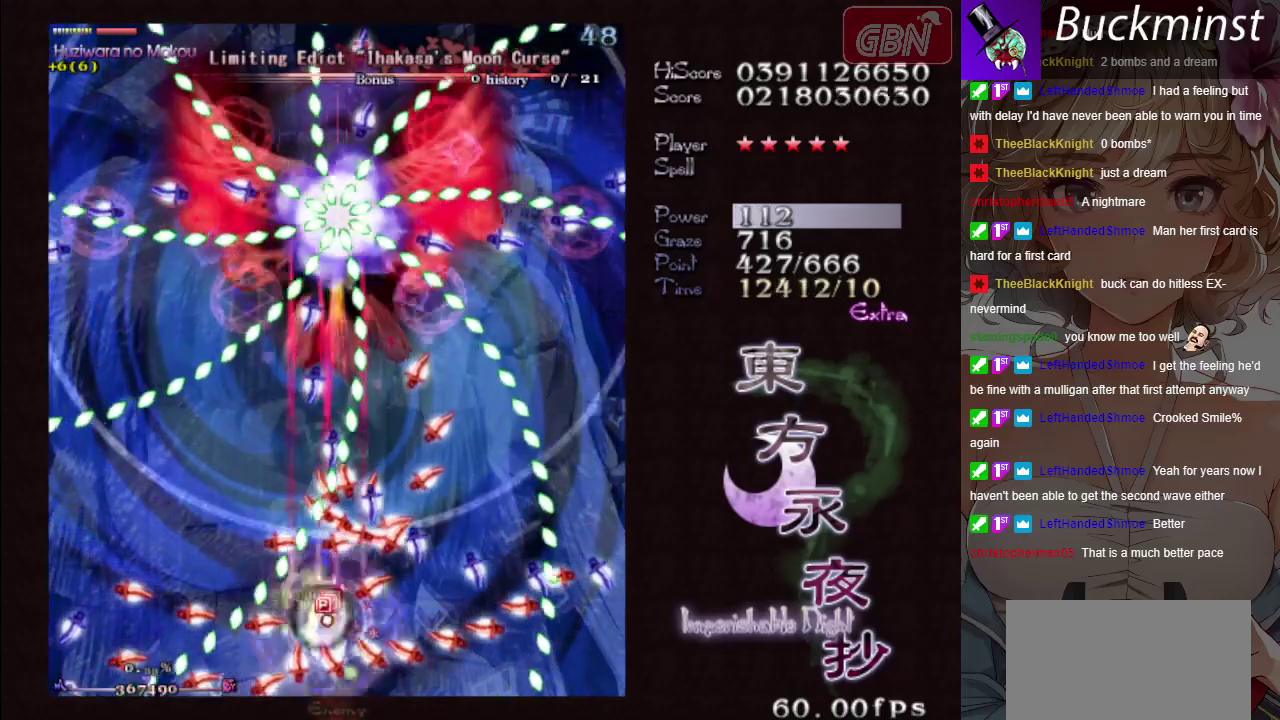
{"dt_ms": 400, "buttons": ["A", "X", "R1"], "left_stick": "center", "button_events": [[317, "R1", "down"]]}
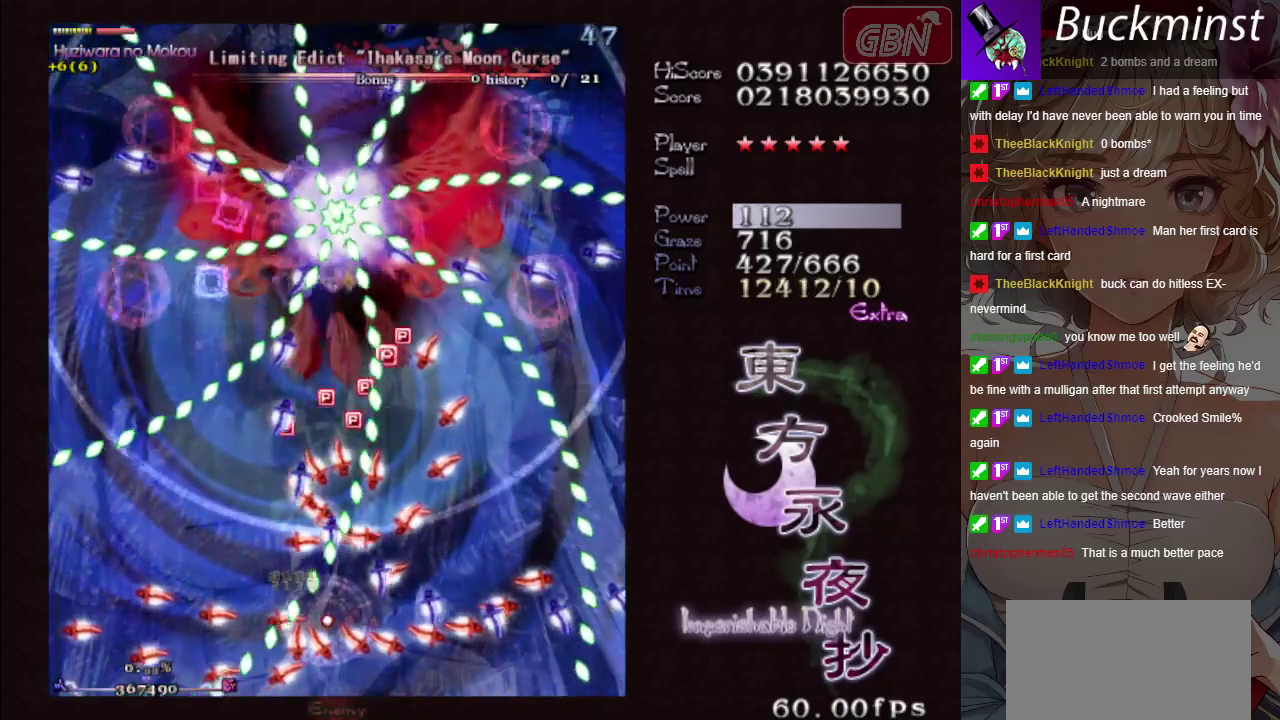
{"dt_ms": 400, "buttons": ["A"], "left_stick": "center", "button_events": [[50, "R1", "up"], [367, "X", "up"]]}
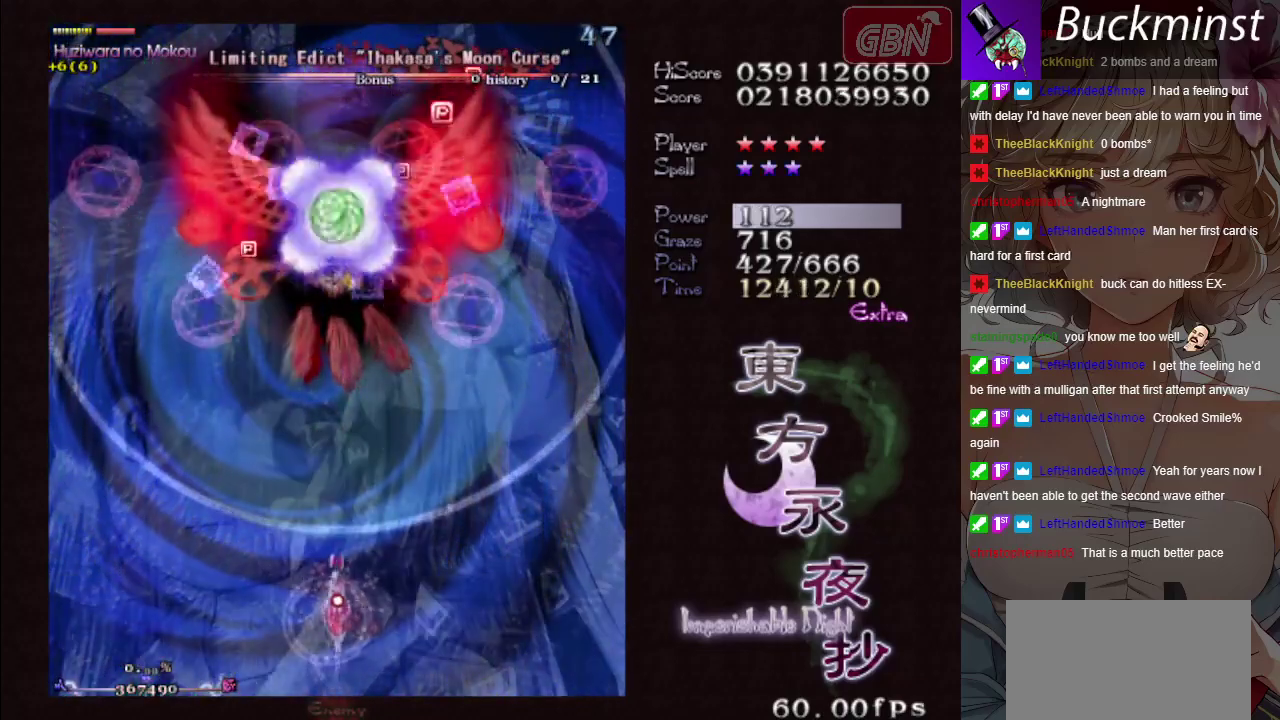
{"dt_ms": 300, "buttons": ["A"], "left_stick": "center", "button_events": []}
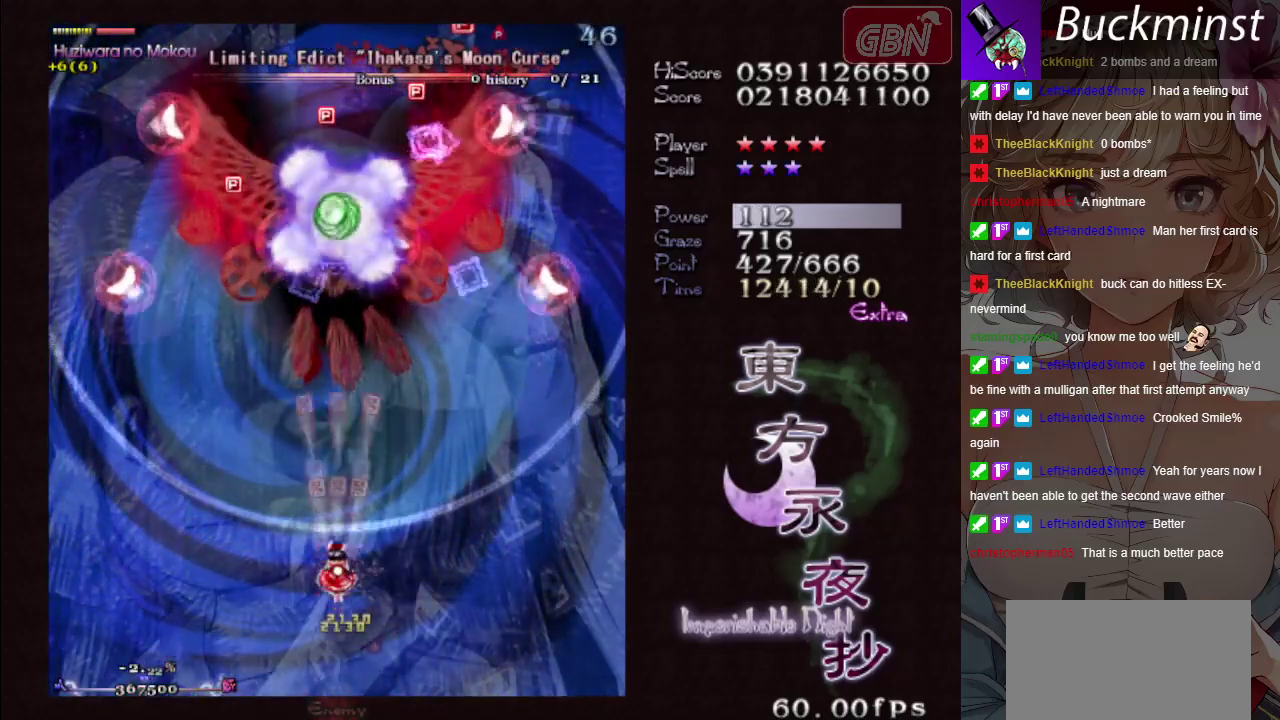
{"dt_ms": 300, "buttons": ["A", "X"], "left_stick": "up", "button_events": [[217, "X", "down"]]}
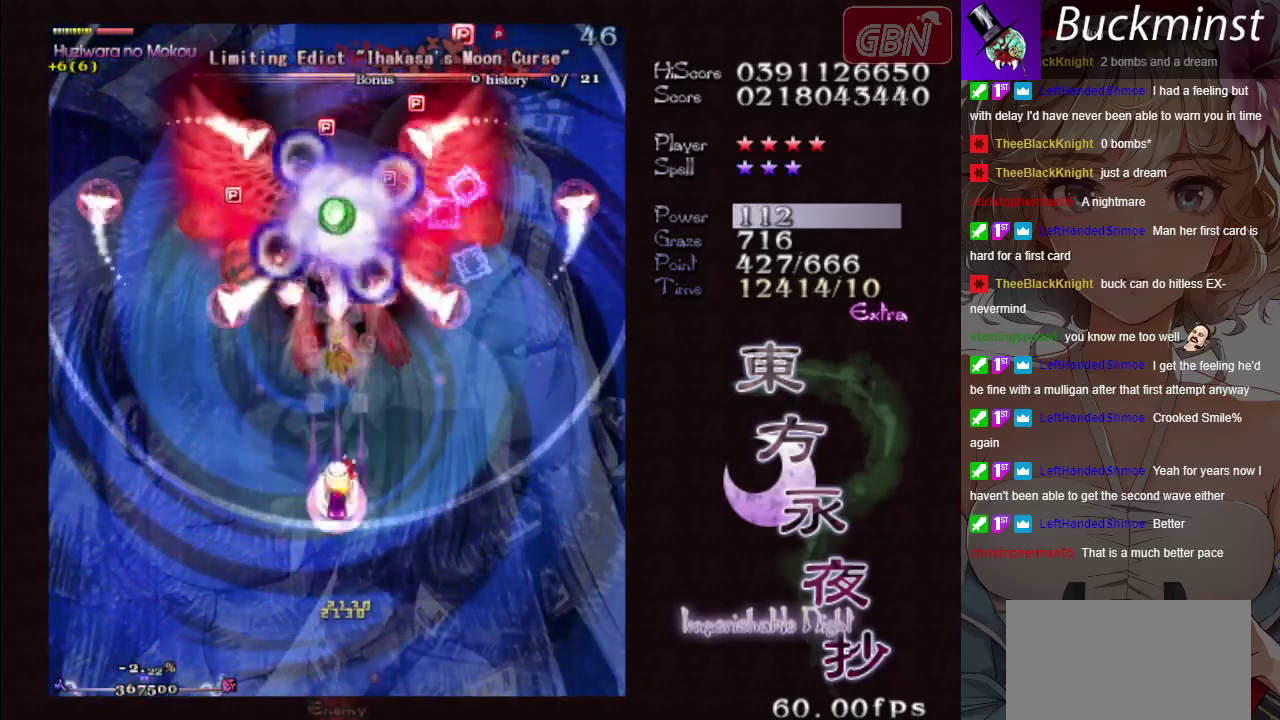
{"dt_ms": 500, "buttons": ["A", "X"], "left_stick": "center", "button_events": []}
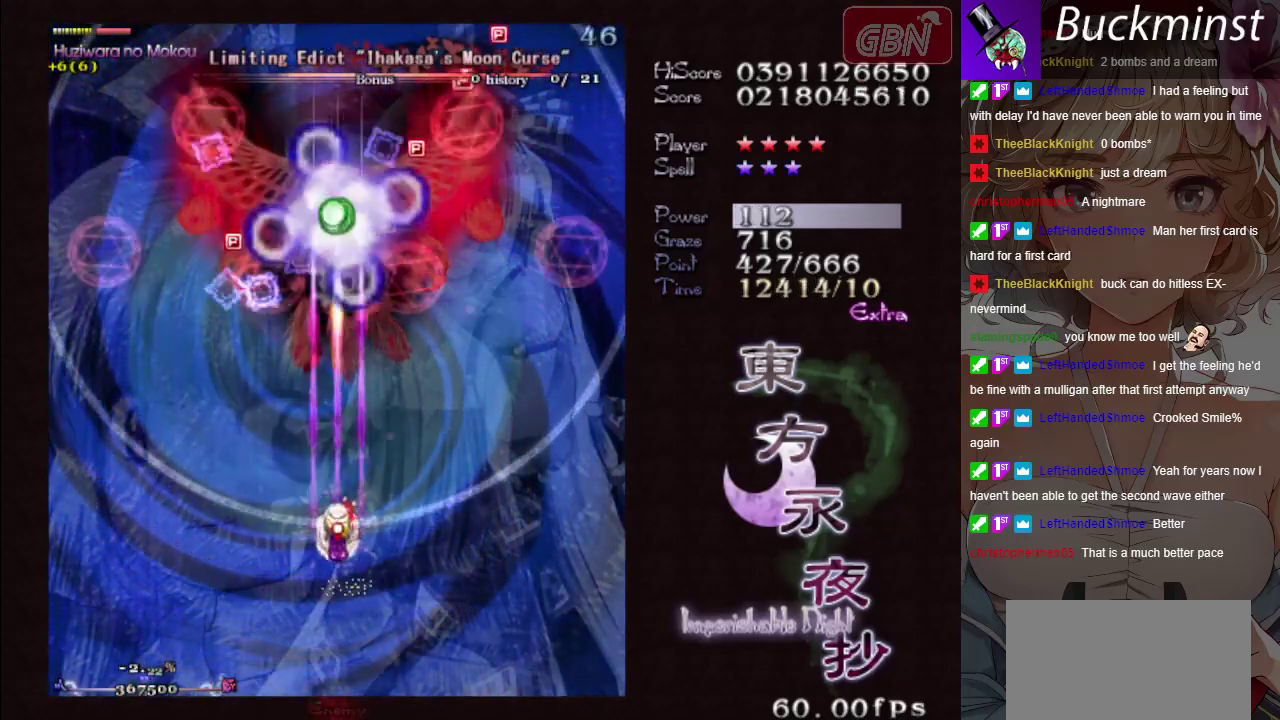
{"dt_ms": 700, "buttons": ["A", "X"], "left_stick": "center", "button_events": []}
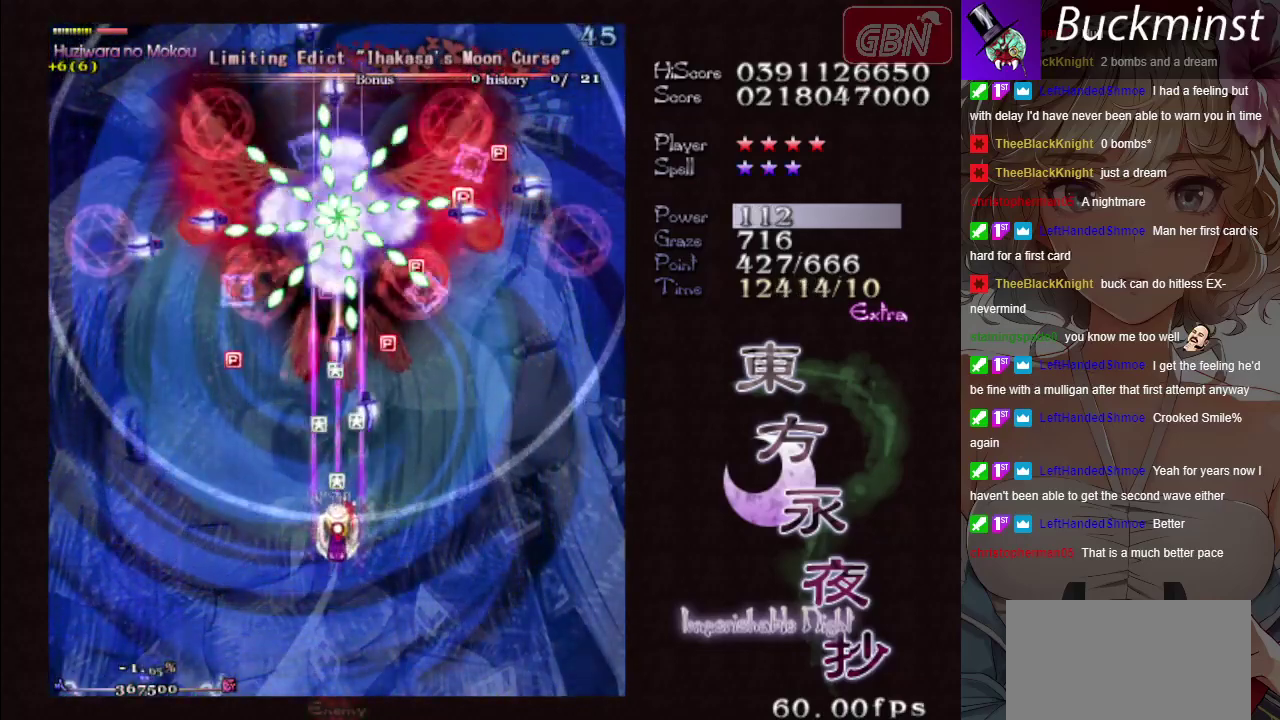
{"dt_ms": 600, "buttons": ["A", "X"], "left_stick": "center", "button_events": []}
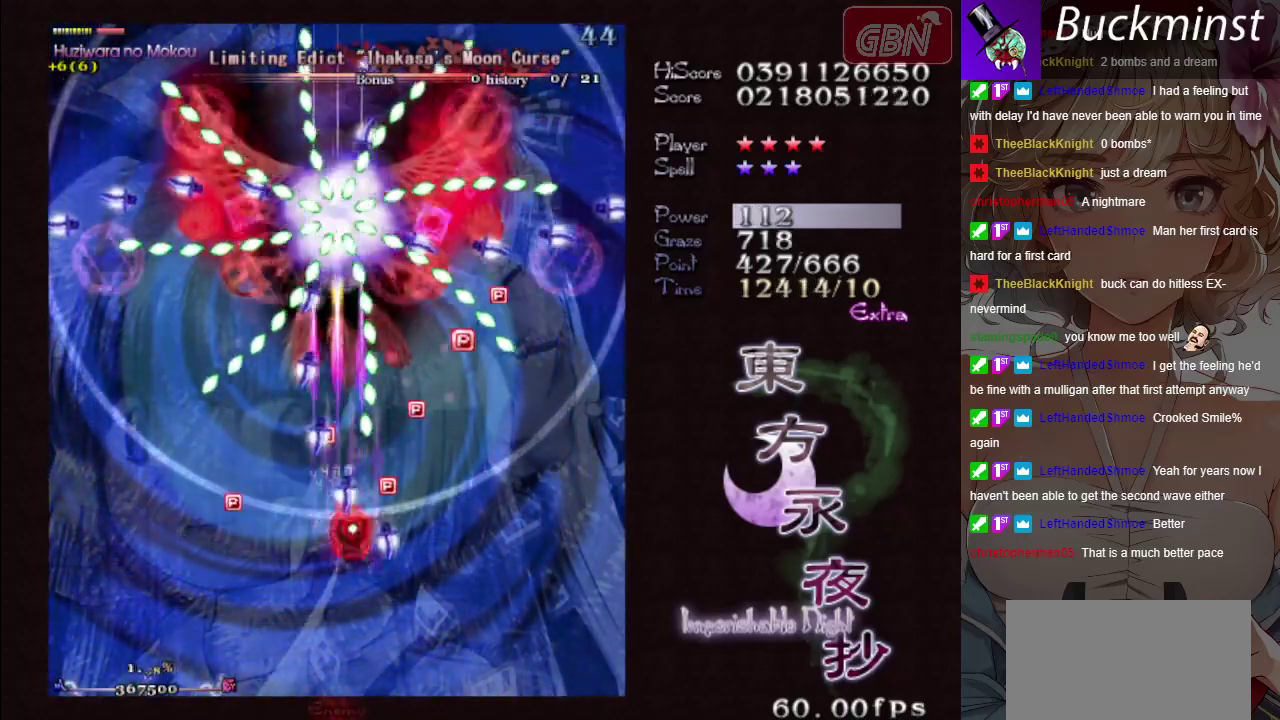
{"dt_ms": 300, "buttons": ["A", "X"], "left_stick": "center", "button_events": []}
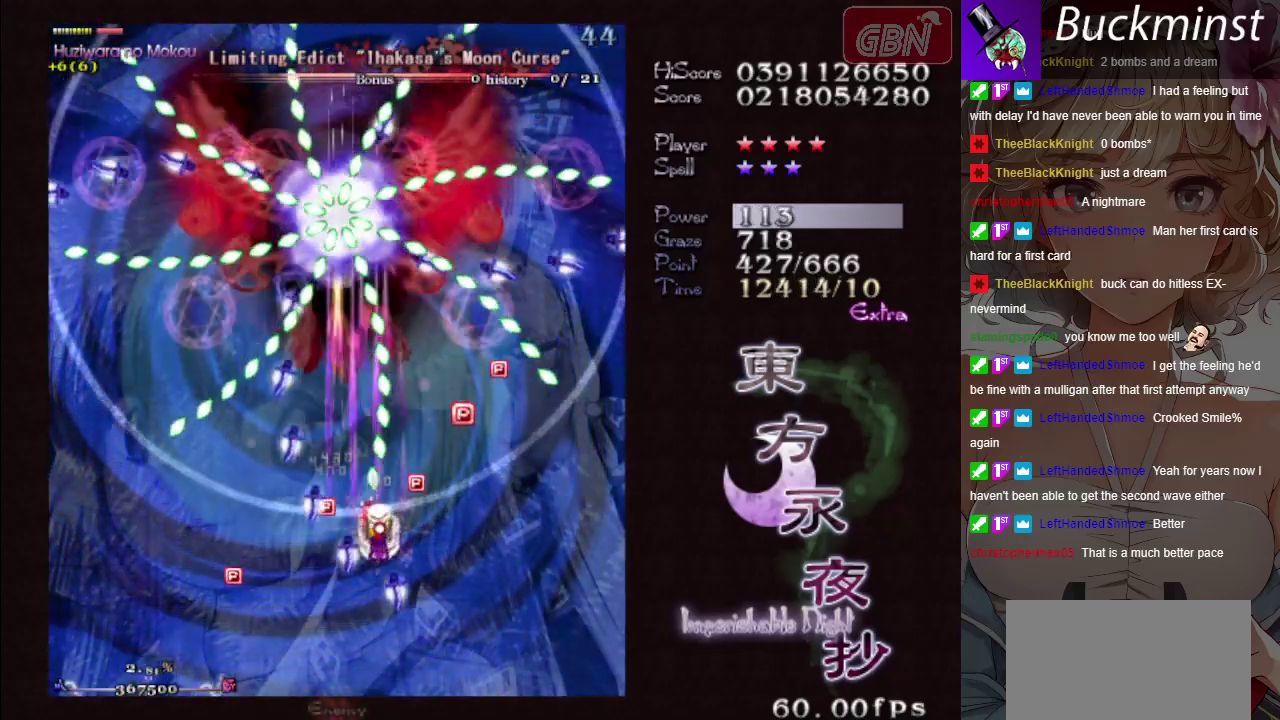
{"dt_ms": 300, "buttons": ["A", "X"], "left_stick": "left", "button_events": []}
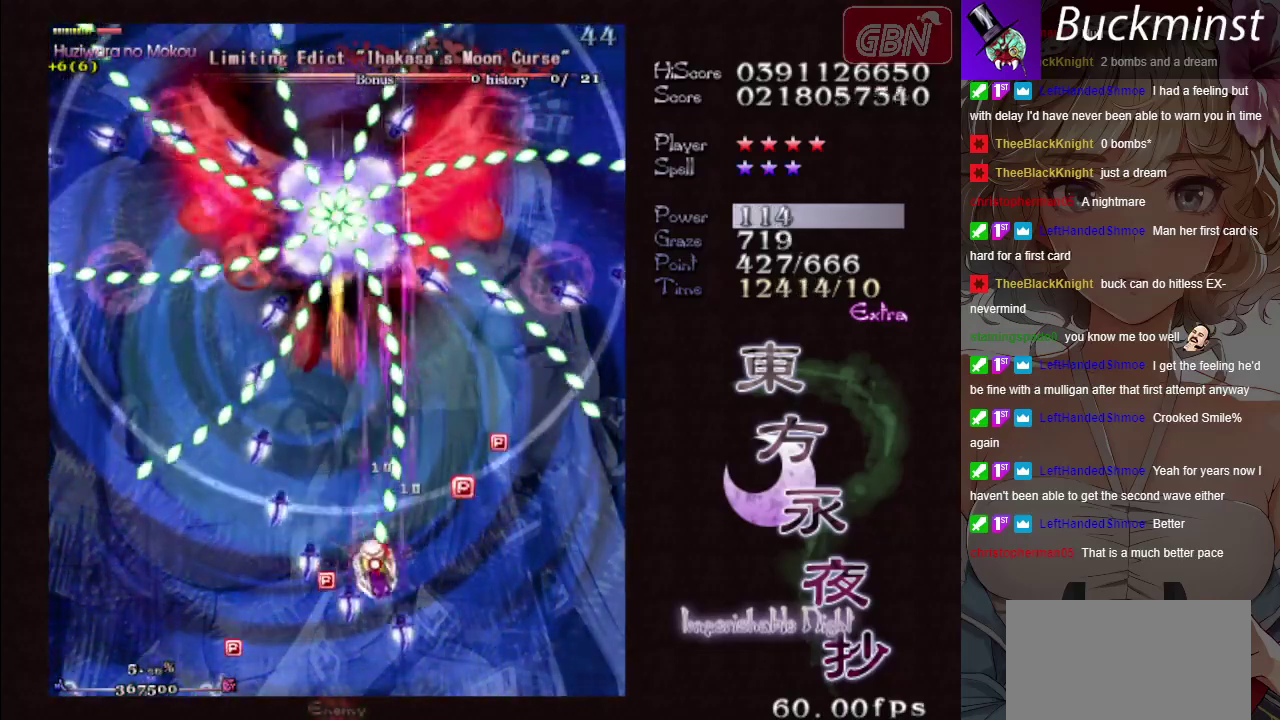
{"dt_ms": 400, "buttons": ["A", "X"], "left_stick": "up-left", "button_events": []}
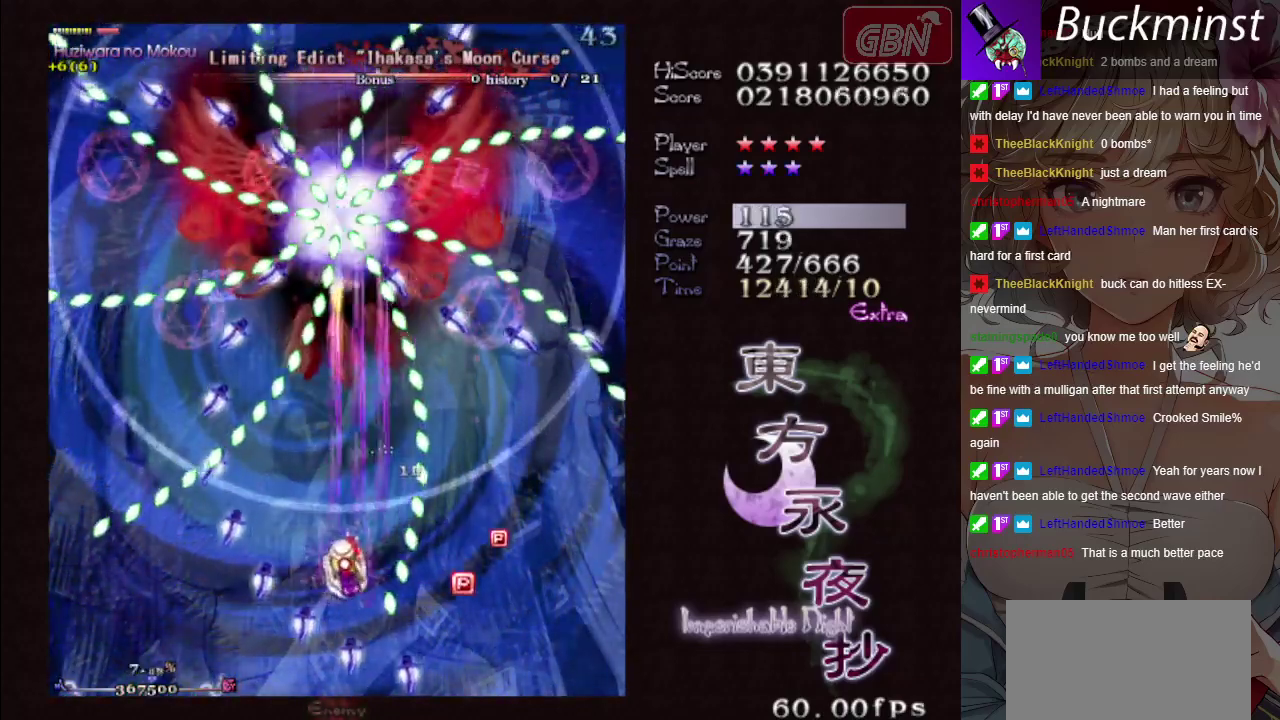
{"dt_ms": 400, "buttons": ["A", "X"], "left_stick": "center", "button_events": []}
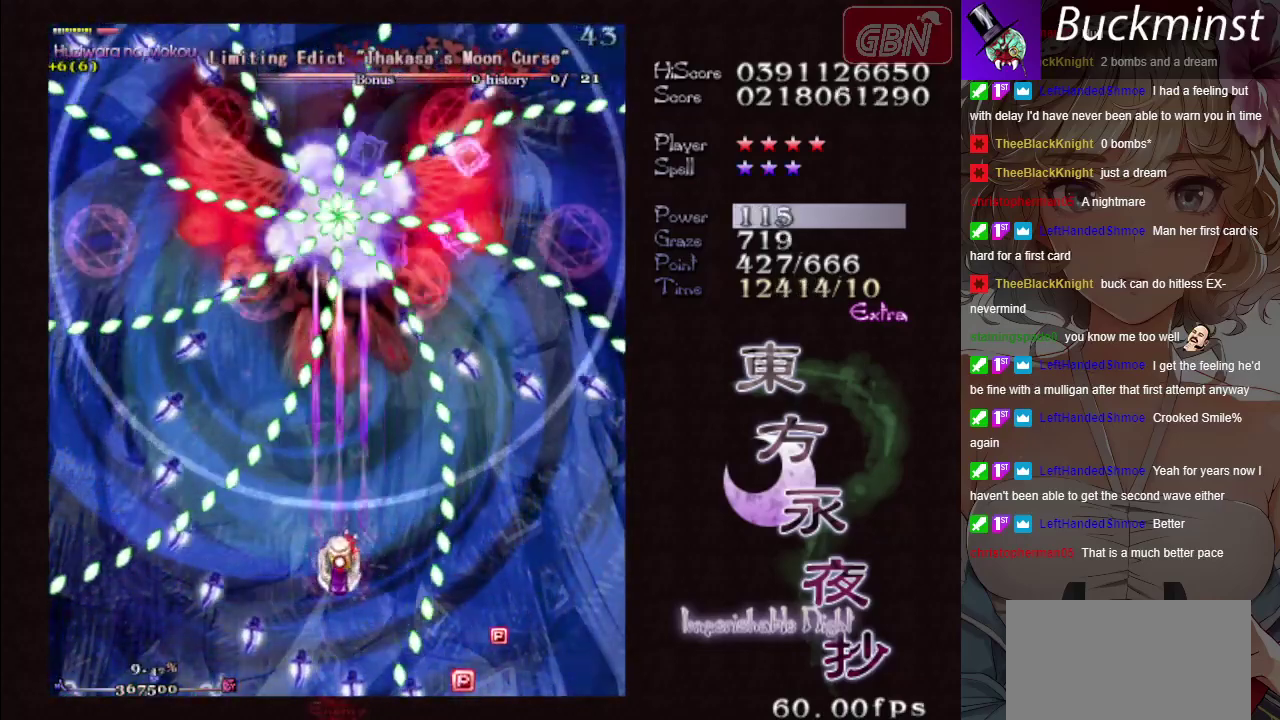
{"dt_ms": 500, "buttons": ["A", "X"], "left_stick": "center", "button_events": []}
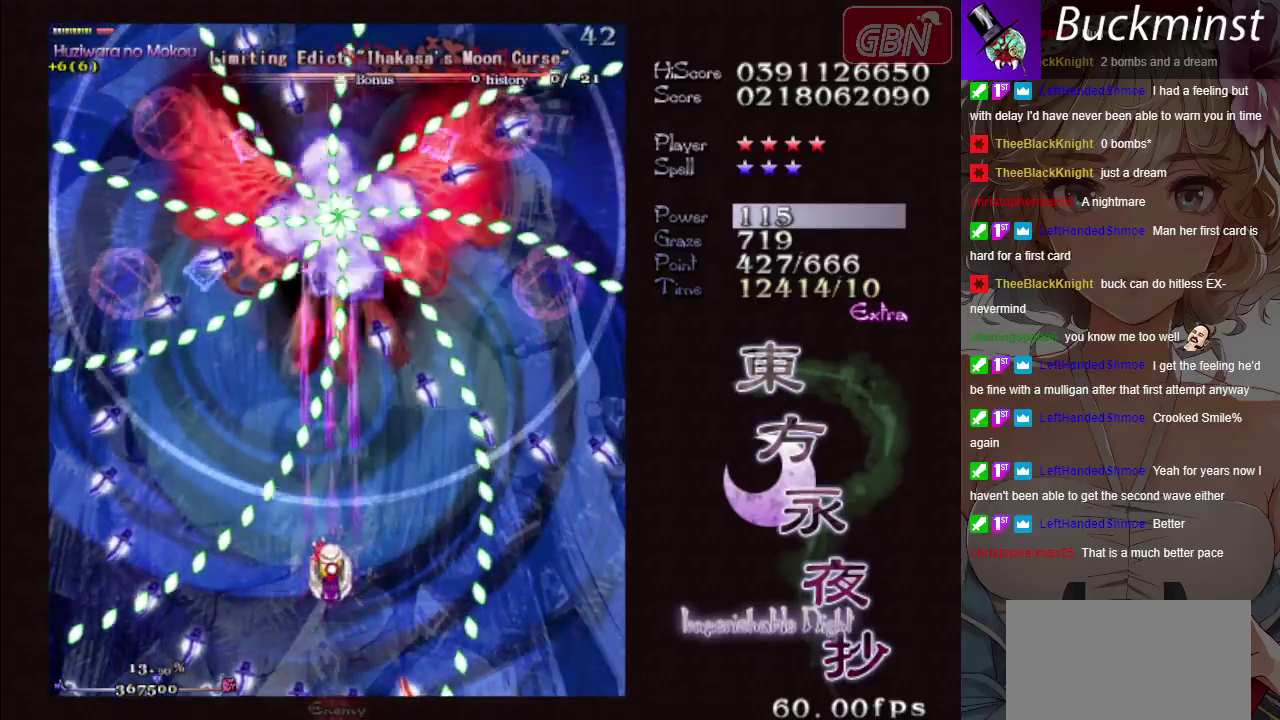
{"dt_ms": 300, "buttons": ["A", "X"], "left_stick": "down-right", "button_events": []}
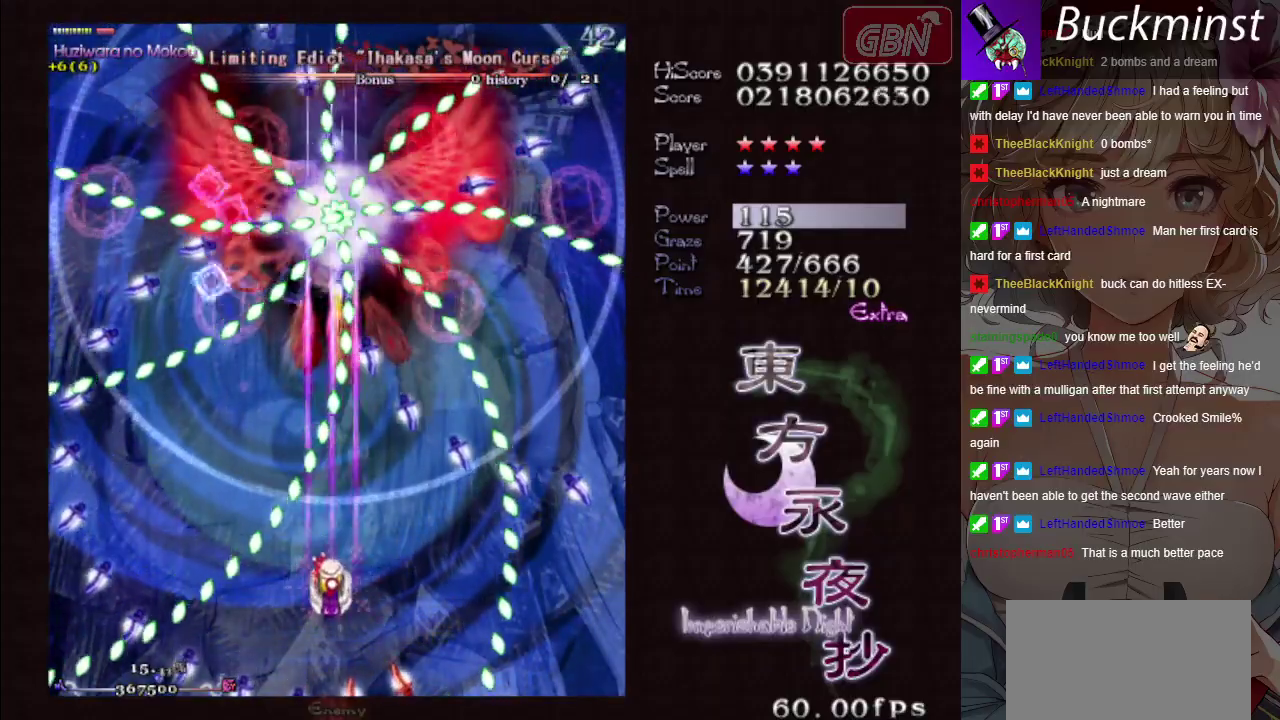
{"dt_ms": 300, "buttons": ["A", "X"], "left_stick": "down-right", "button_events": []}
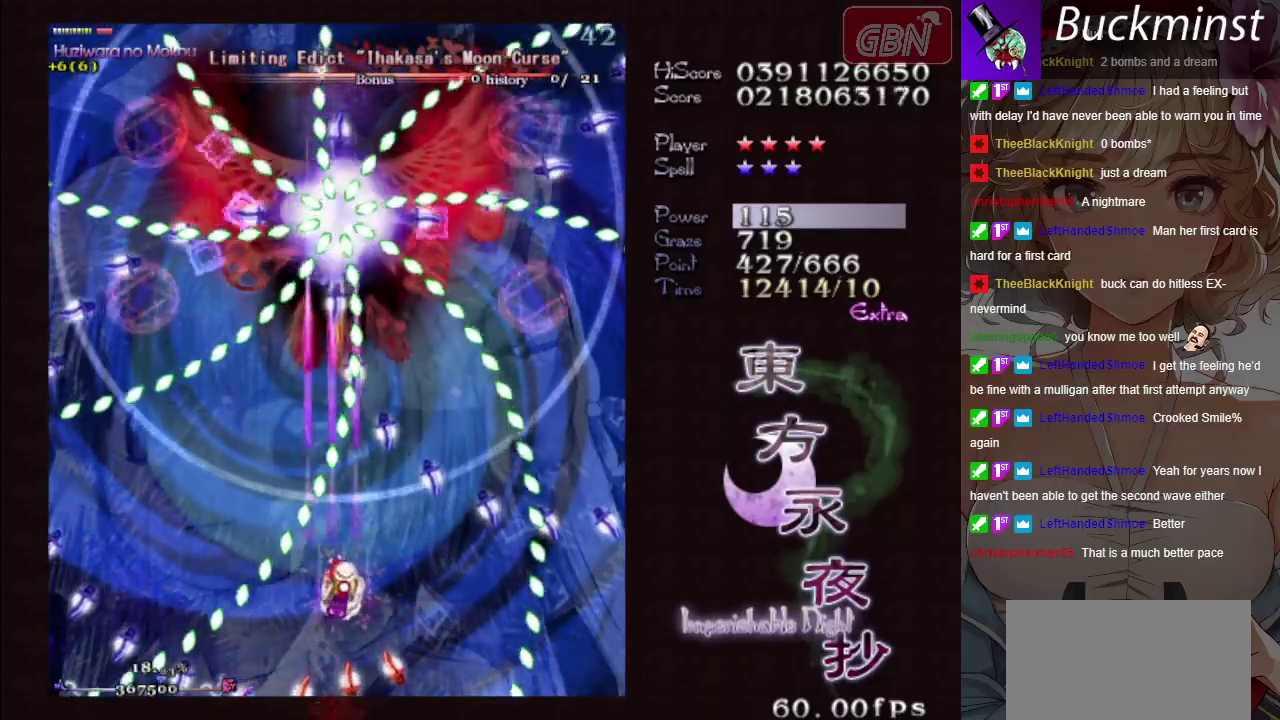
{"dt_ms": 400, "buttons": ["A", "X"], "left_stick": "center", "button_events": []}
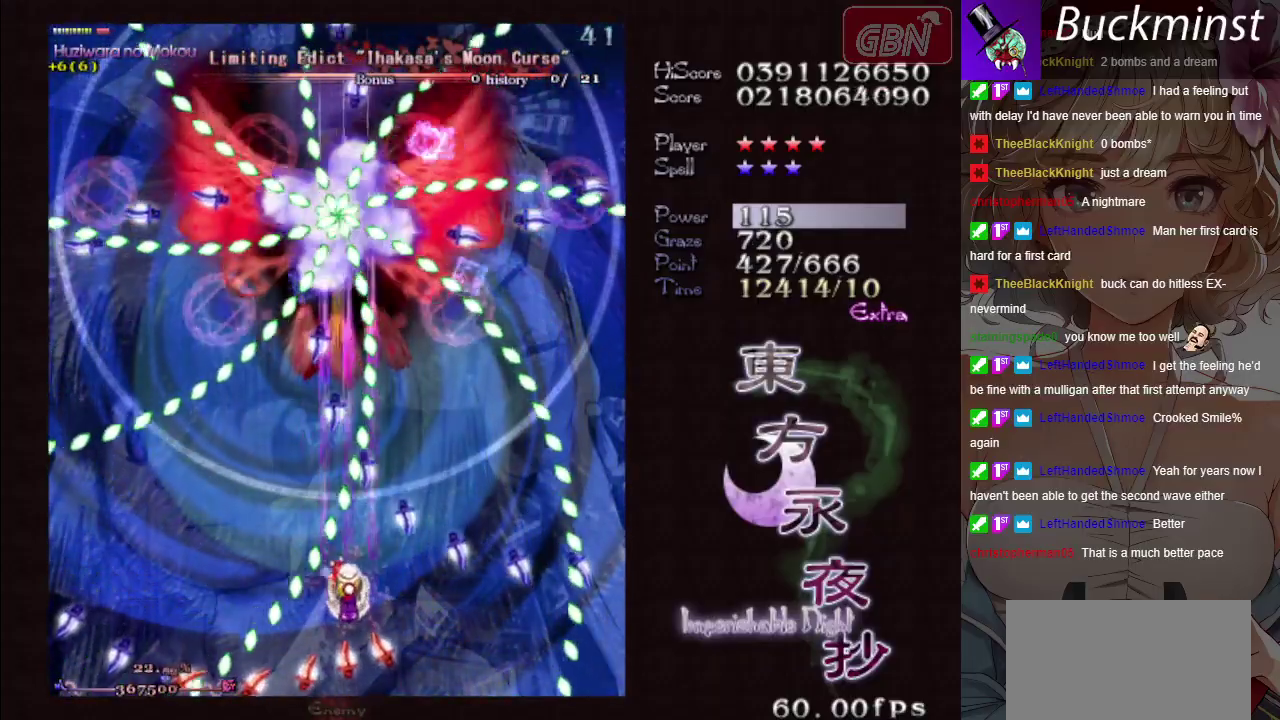
{"dt_ms": 400, "buttons": ["A", "X"], "left_stick": "left", "button_events": []}
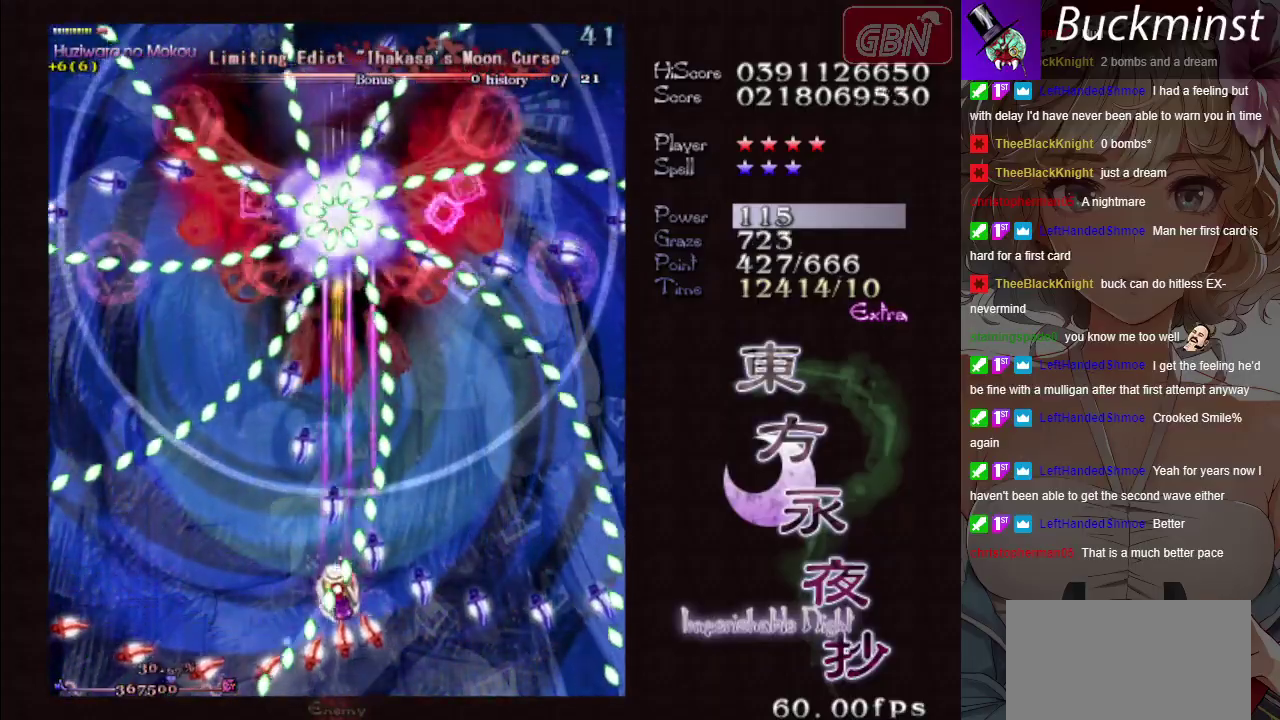
{"dt_ms": 300, "buttons": ["A", "X"], "left_stick": "up", "button_events": []}
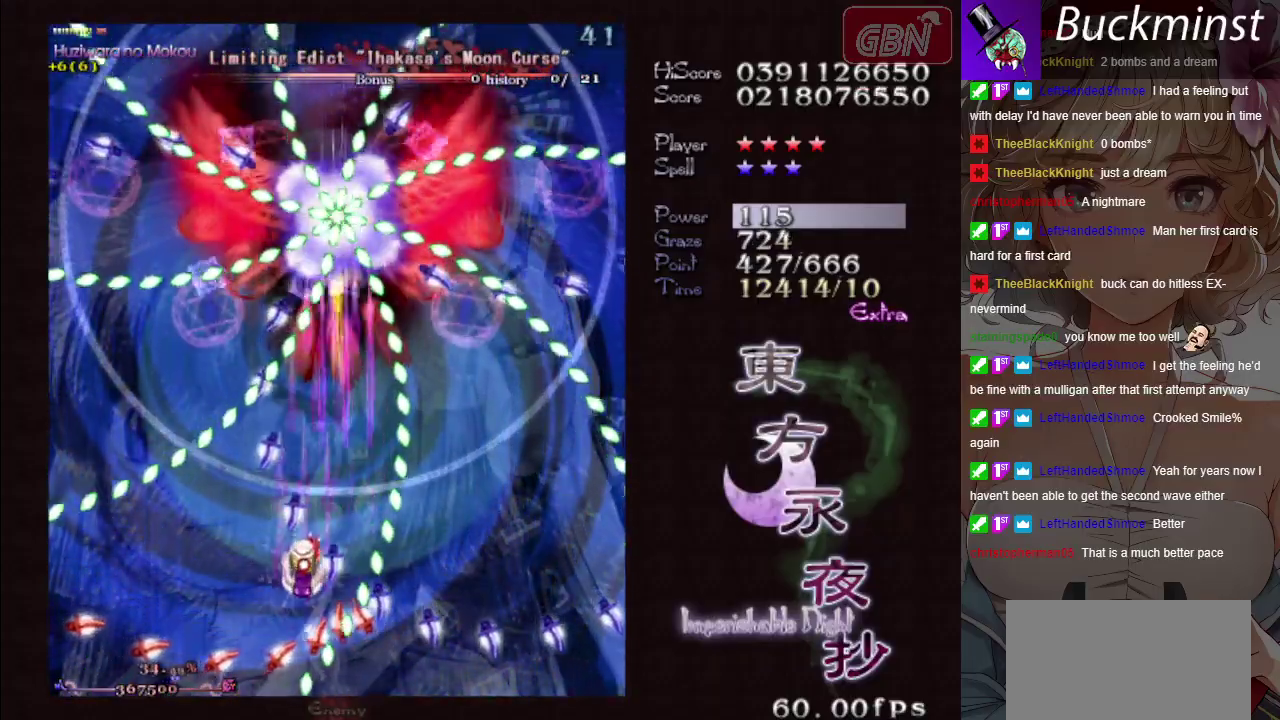
{"dt_ms": 300, "buttons": ["A", "X"], "left_stick": "right", "button_events": []}
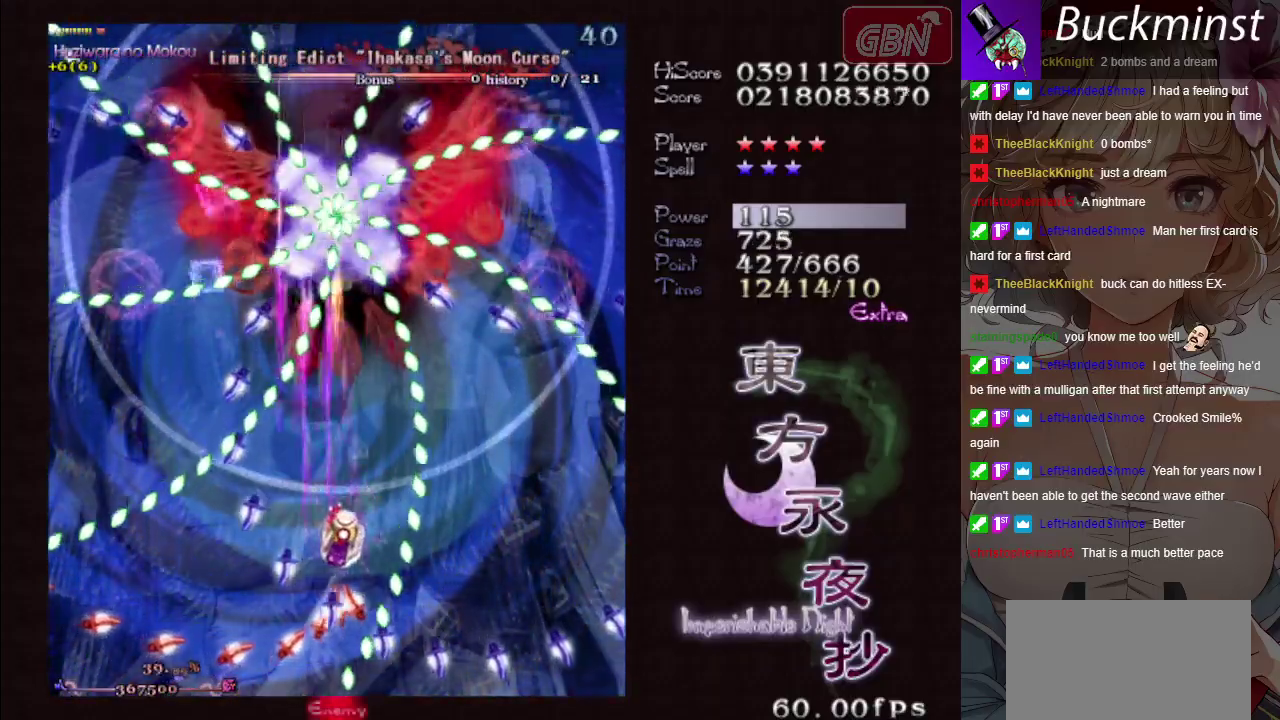
{"dt_ms": 300, "buttons": ["A", "X"], "left_stick": "down"}